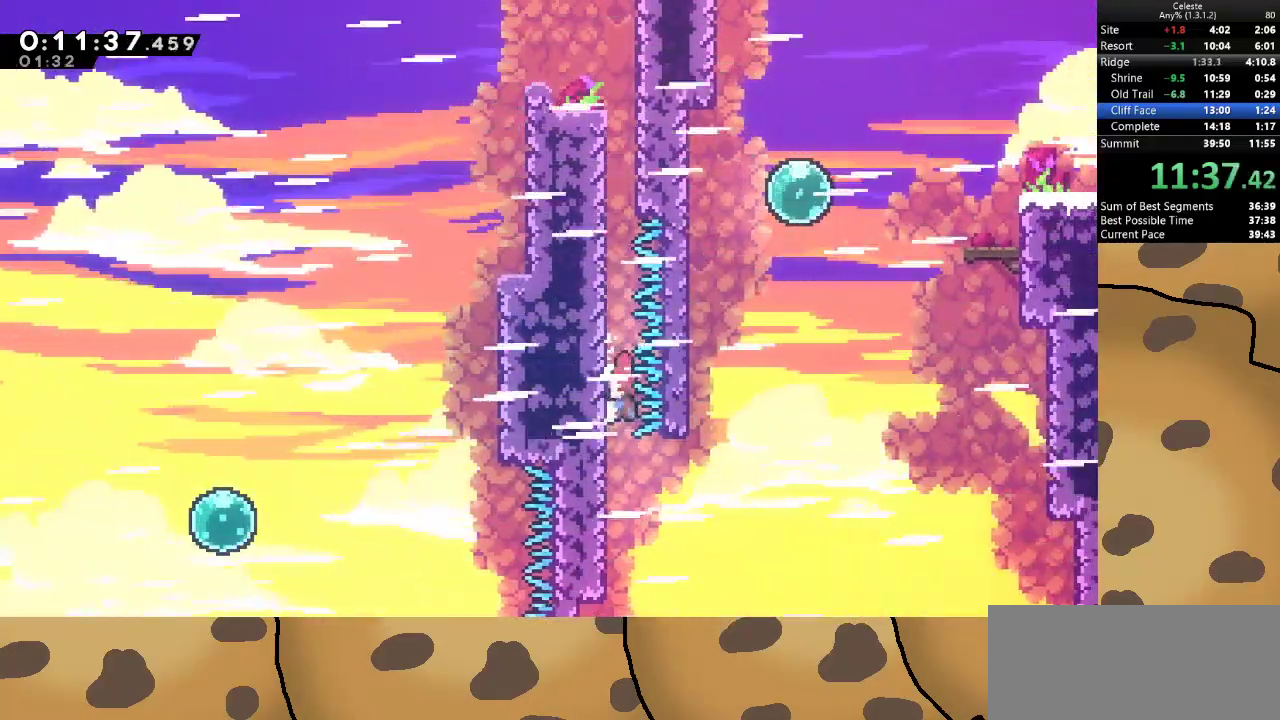
Gameplay with keyboard; each line is a JSON object with the keys held at the frame after it. "events" lists presses ("down") and releases ("up") of "a", "d", "dash", "demo", "grab", "jump", "jump2", "s" and "w" between this image and that frame as [ms after this image, input, new state], when the widget could be followed in between. No other keys are recorded. Mouse input is not recorded. Key names are as the overlay labels them; some are game actions (e.g. jump) rather than physical keys.
{"keys": ["d", "grab", "jump"], "events": [[367, "d", "down"], [433, "s", "up"], [500, "jump", "down"]]}
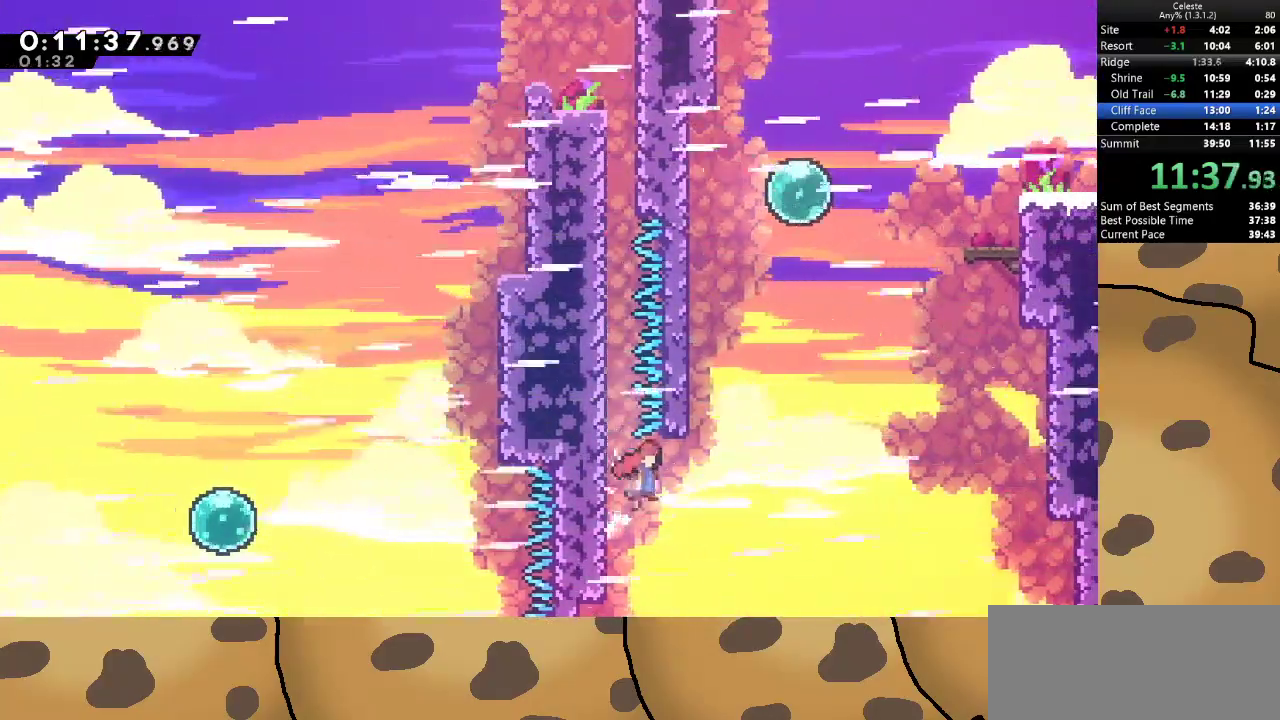
{"keys": ["grab", "jump", "w"], "events": [[333, "dash", "down"], [333, "jump", "up"], [333, "w", "down"], [367, "d", "up"], [500, "dash", "up"], [500, "jump", "down"]]}
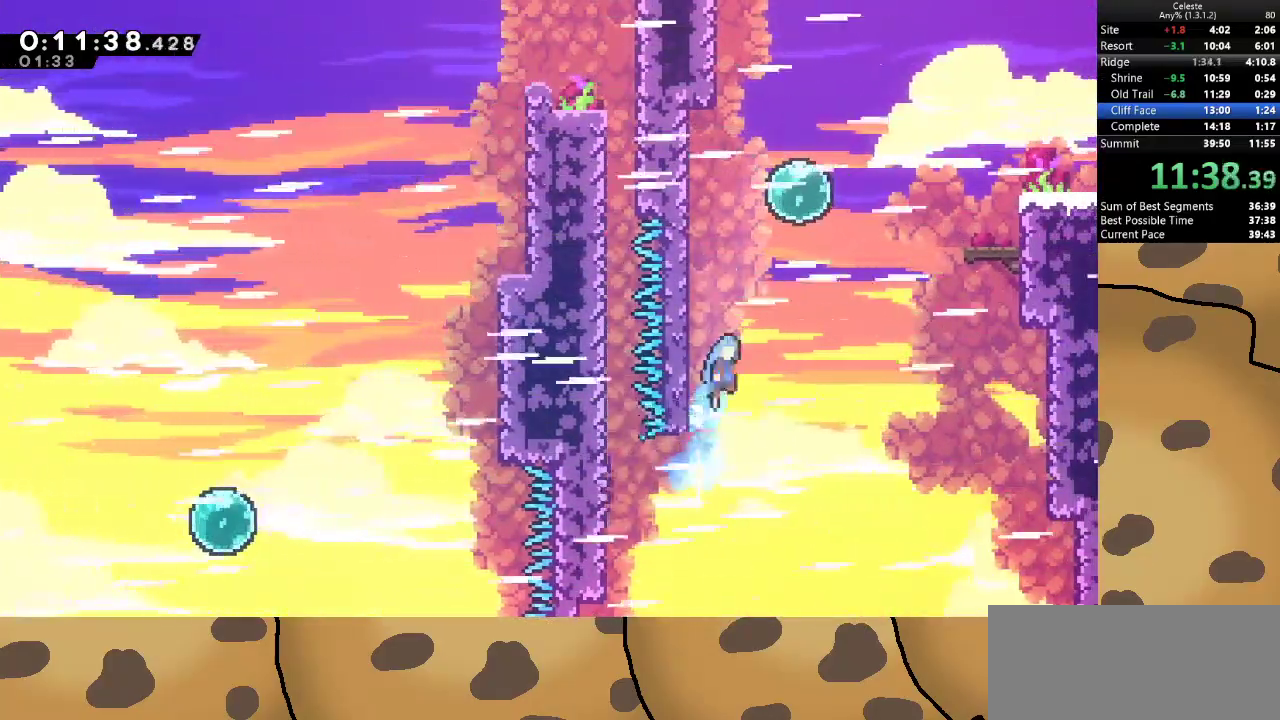
{"keys": ["d", "grab", "jump"], "events": [[67, "d", "down"], [200, "w", "up"], [300, "dash", "down"], [300, "w", "down"], [467, "dash", "up"], [467, "w", "up"]]}
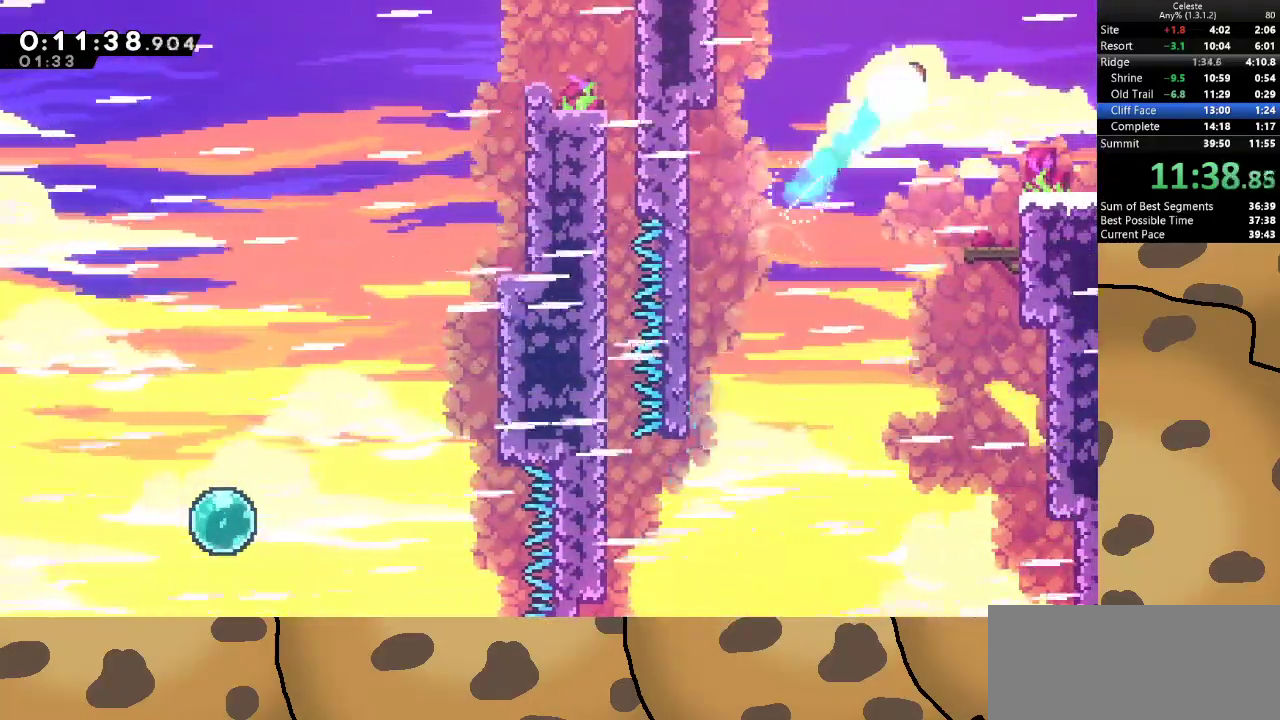
{"keys": ["d"], "events": [[67, "dash", "down"], [67, "jump", "up"], [200, "dash", "up"], [200, "grab", "up"]]}
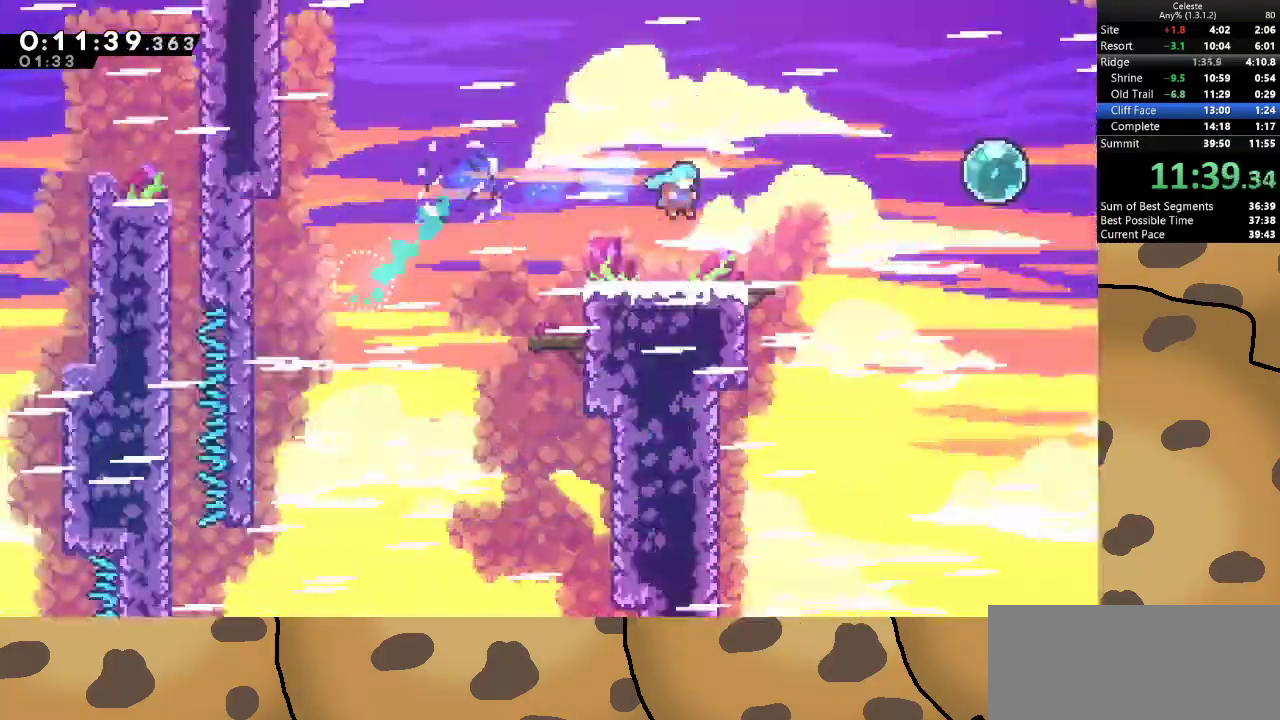
{"keys": ["d"], "events": [[167, "d", "up"], [267, "d", "down"]]}
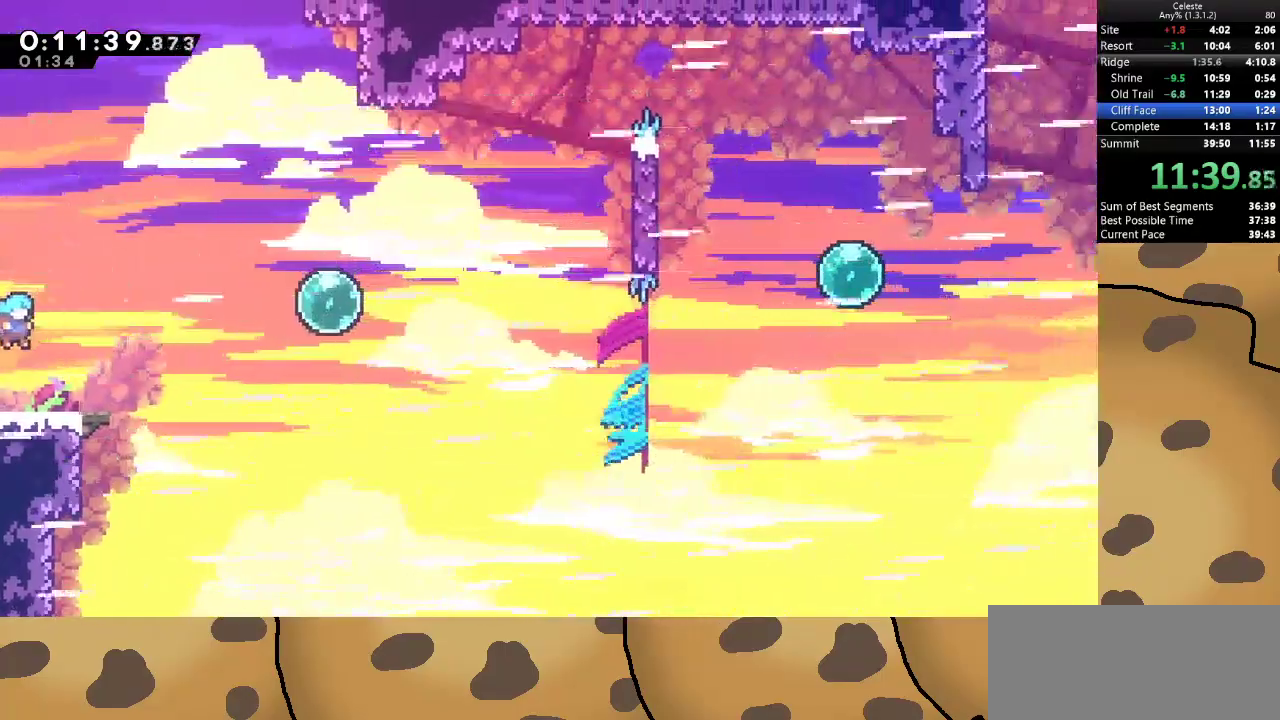
{"keys": ["d", "jump"], "events": [[333, "jump", "down"]]}
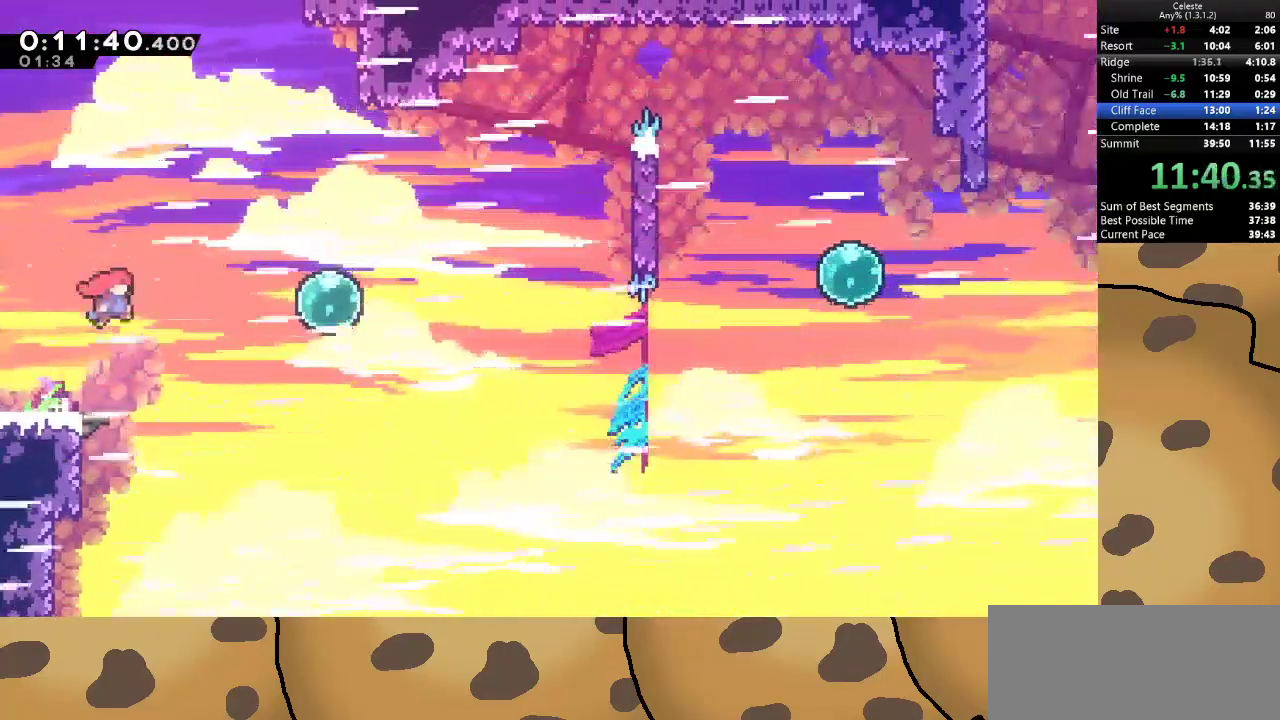
{"keys": ["d", "dash", "jump"], "events": [[167, "dash", "down"], [367, "dash", "up"], [433, "dash", "down"]]}
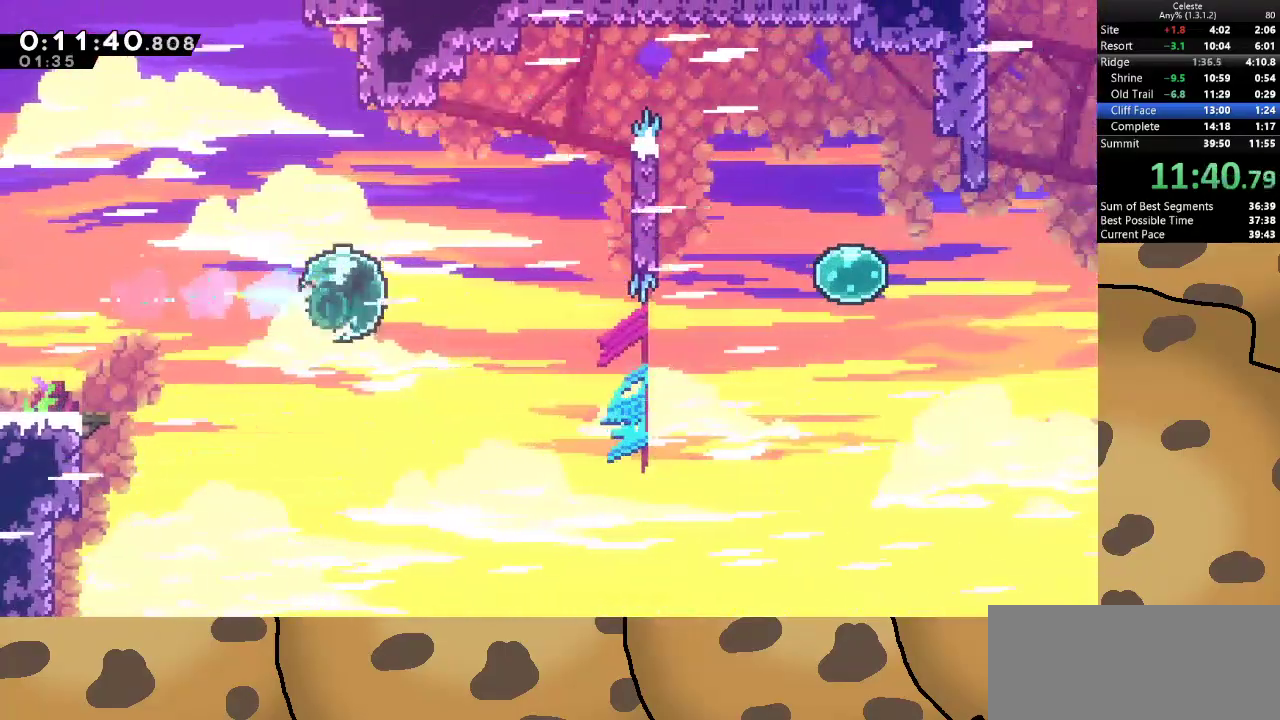
{"keys": ["d", "grab", "jump", "w"], "events": [[133, "dash", "up"], [267, "dash", "down"], [267, "grab", "down"], [267, "w", "down"], [400, "dash", "up"]]}
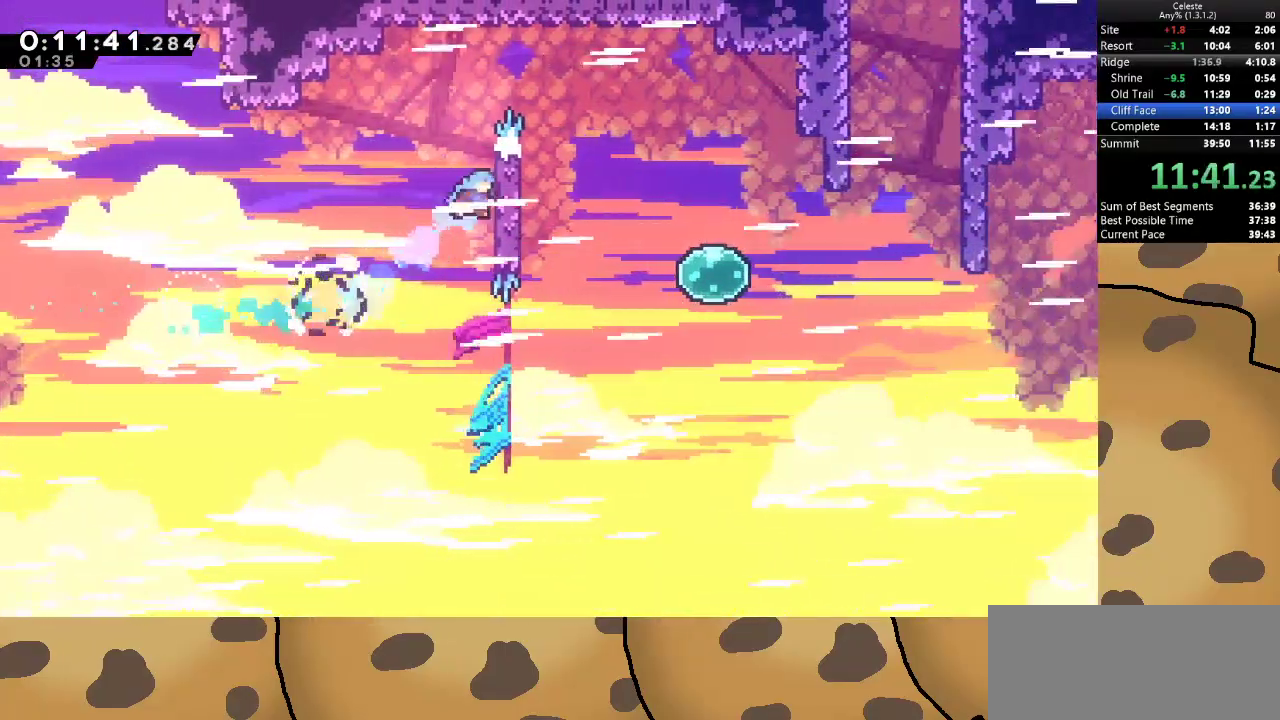
{"keys": ["grab", "w"], "events": [[133, "jump", "up"], [200, "d", "up"]]}
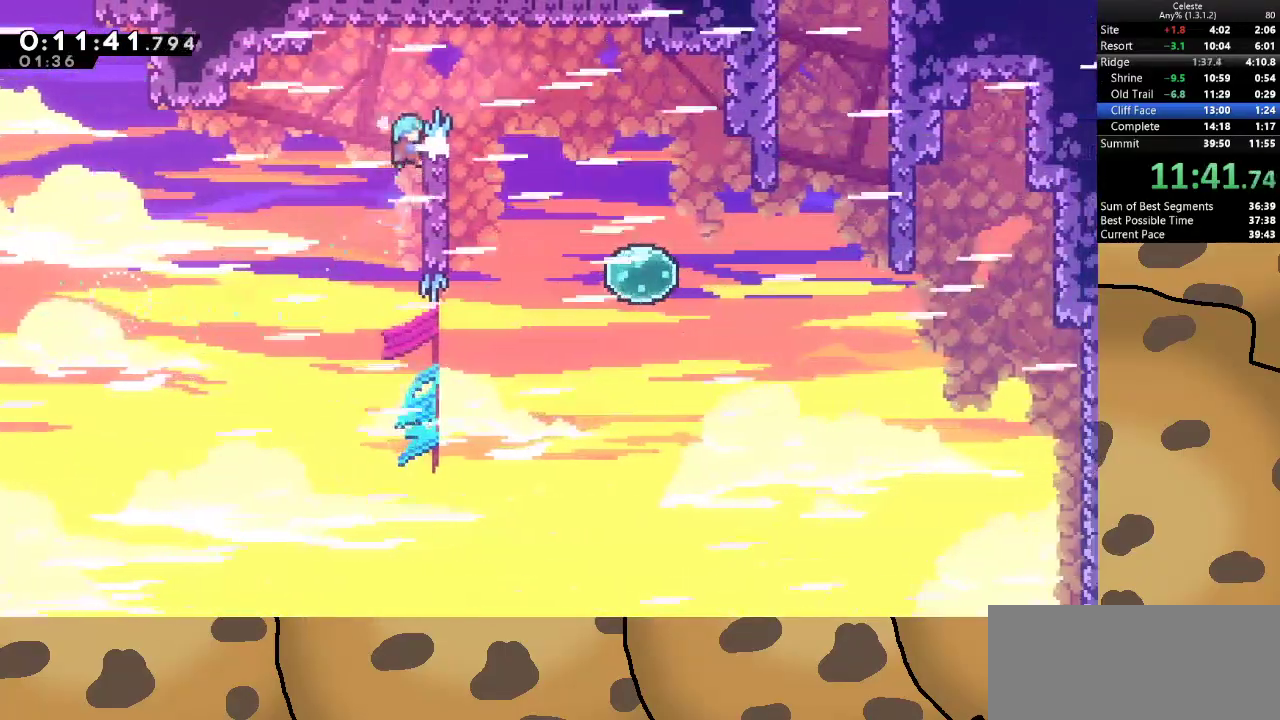
{"keys": ["d", "grab", "jump"], "events": [[67, "d", "down"], [133, "w", "up"], [167, "jump", "down"]]}
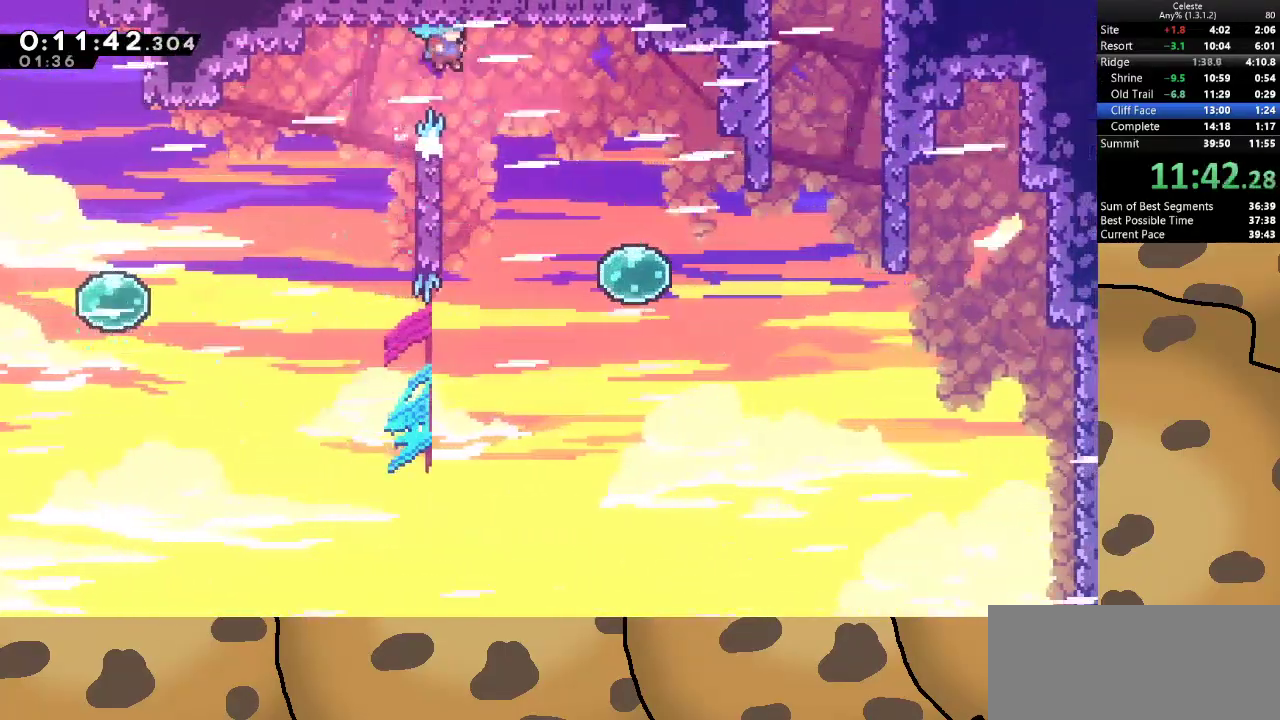
{"keys": ["d", "grab", "jump"], "events": [[167, "a", "down"], [233, "d", "up"], [400, "d", "down"], [400, "jump", "up"], [467, "a", "up"], [467, "jump", "down"]]}
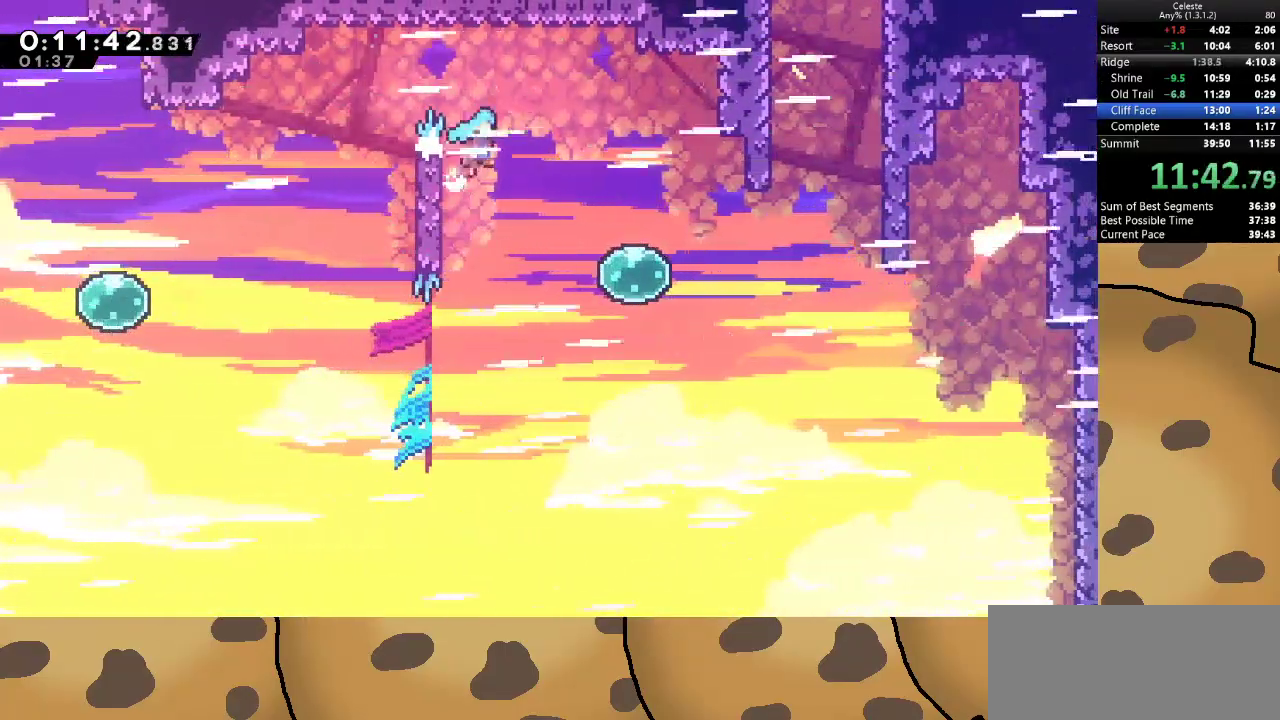
{"keys": ["d", "grab", "jump"], "events": []}
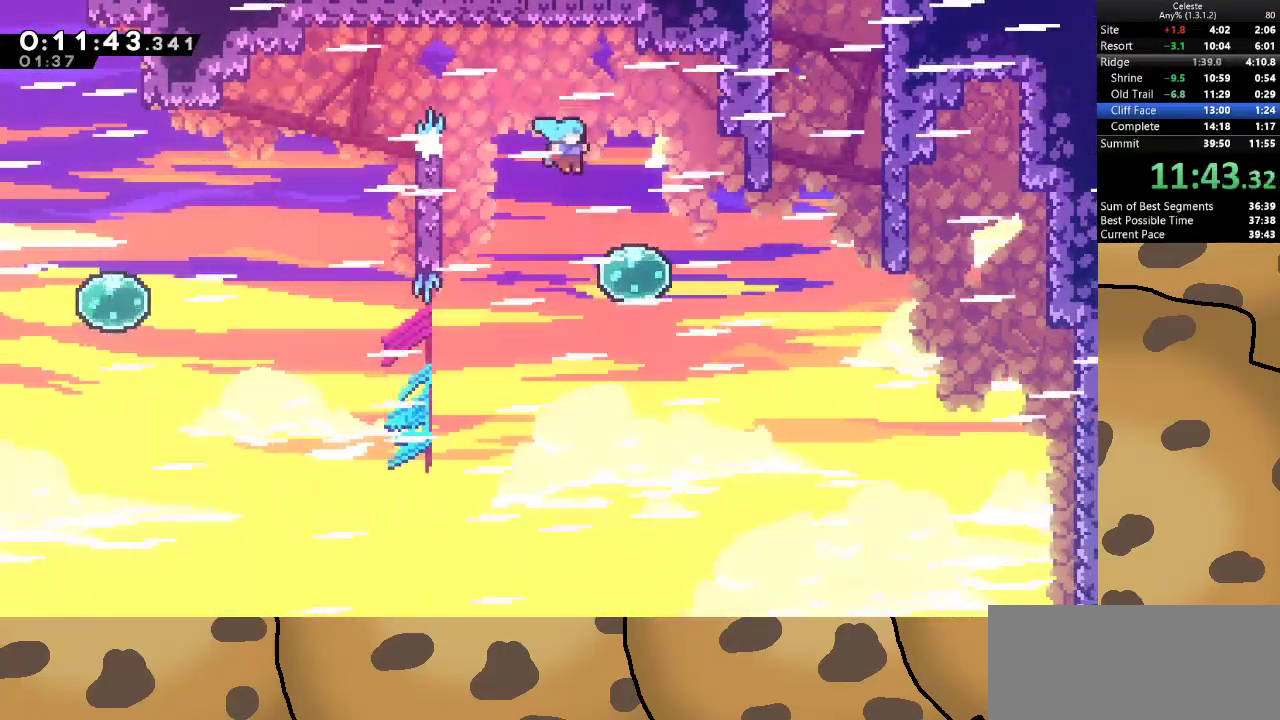
{"keys": ["d", "dash", "grab", "jump", "w"], "events": [[267, "dash", "down"], [367, "dash", "up"], [500, "dash", "down"], [500, "w", "down"]]}
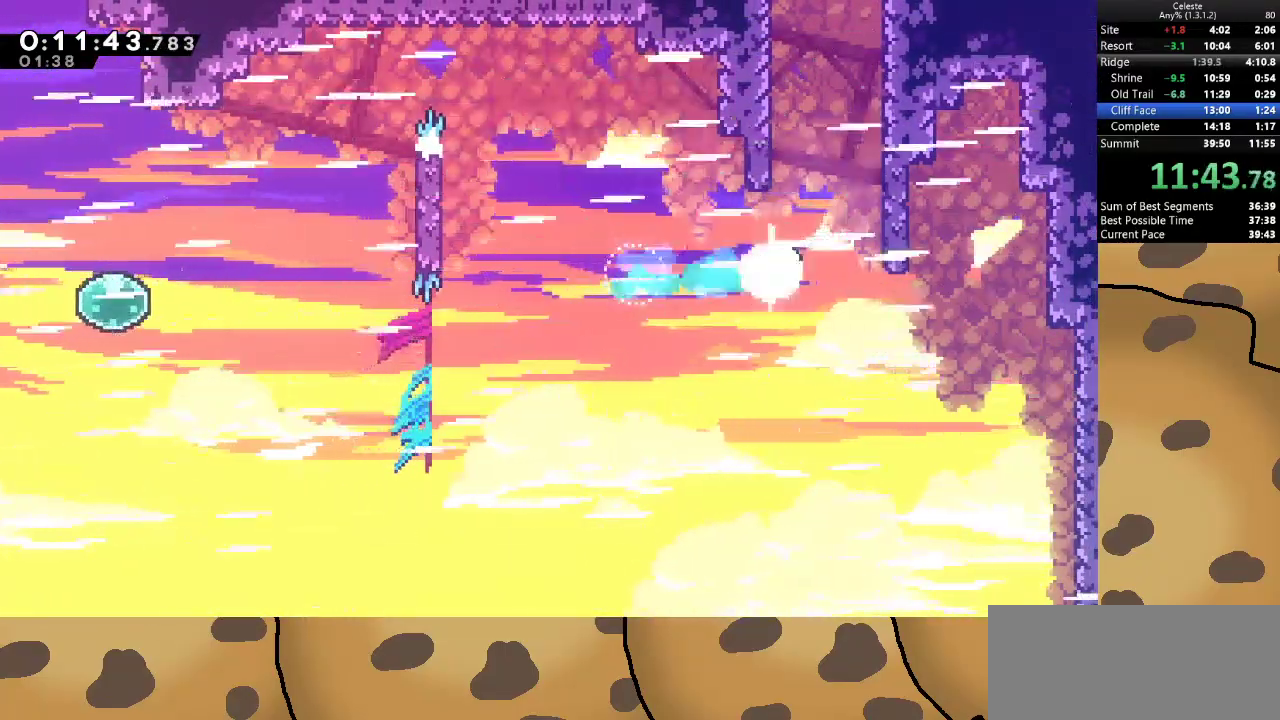
{"keys": ["grab", "jump", "w"], "events": [[100, "jump", "up"], [133, "dash", "up"], [133, "jump", "down"], [267, "jump", "up"], [333, "jump", "down"], [467, "d", "up"], [467, "jump", "up"], [500, "jump", "down"]]}
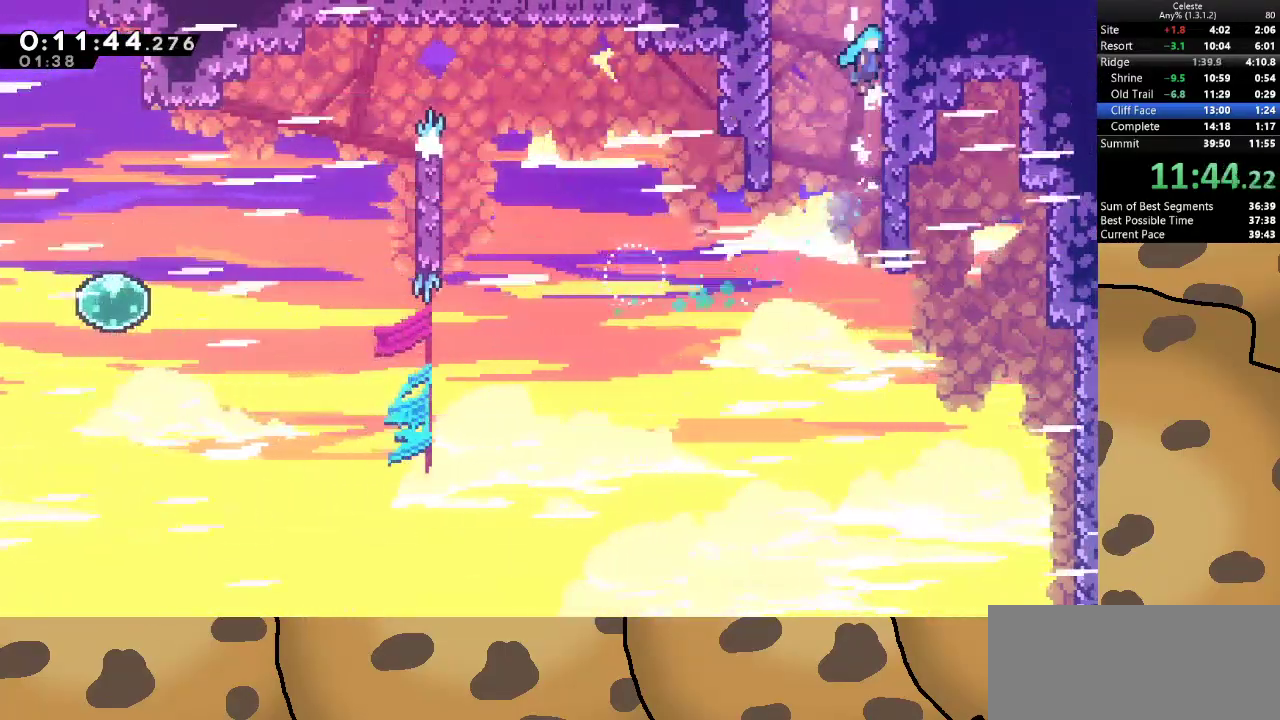
{"keys": ["a", "grab"], "events": [[167, "jump", "up"], [200, "jump", "down"], [367, "a", "down"], [433, "w", "up"], [467, "jump", "up"]]}
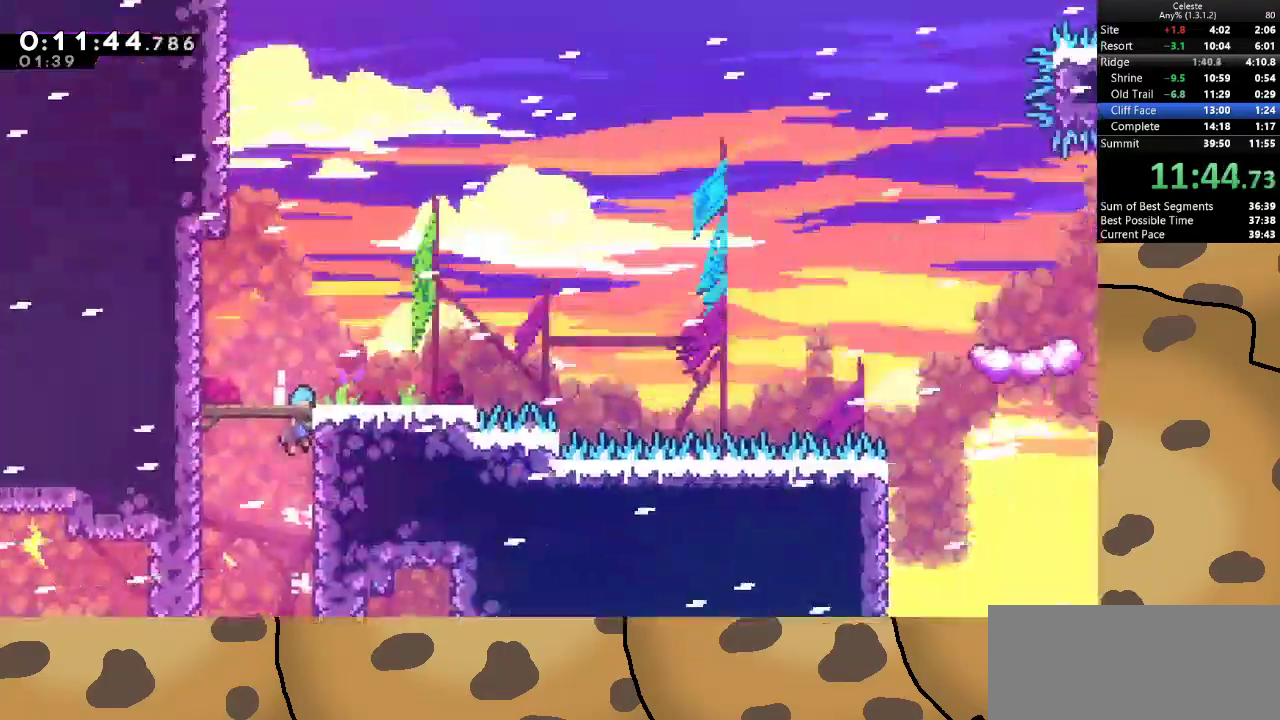
{"keys": ["a", "grab"], "events": [[33, "grab", "up"], [433, "grab", "down"]]}
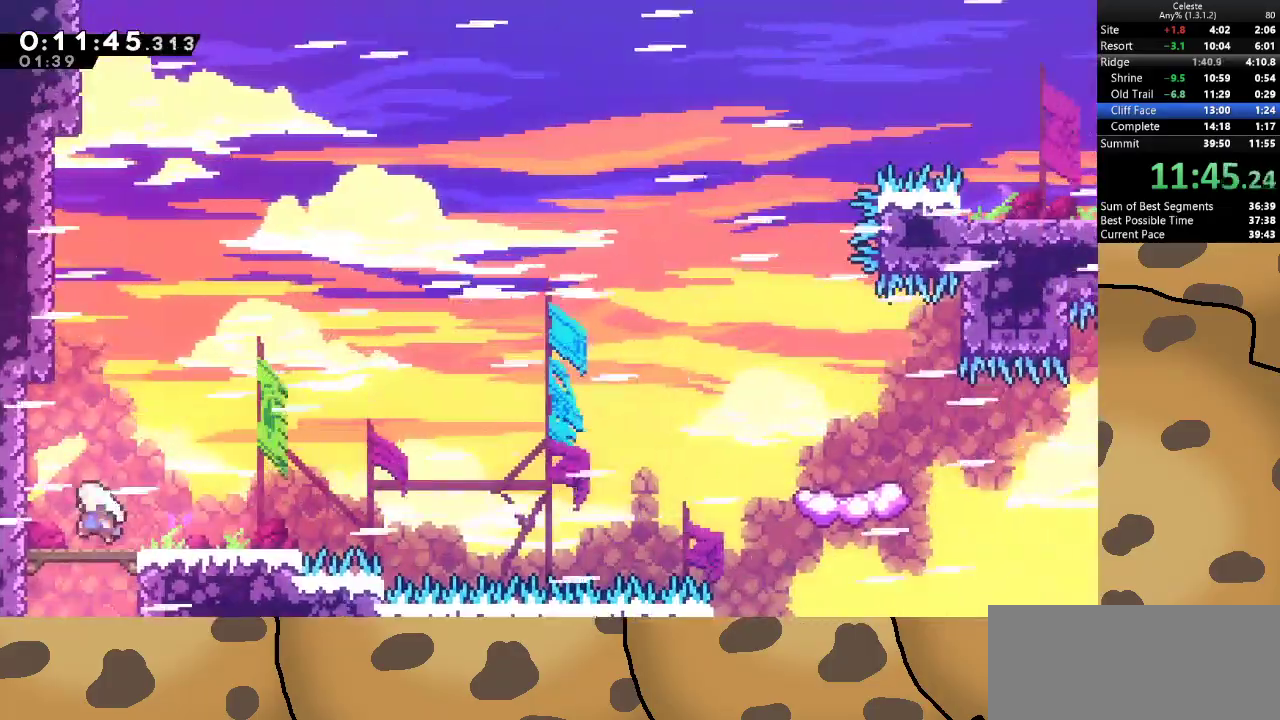
{"keys": ["d", "jump"], "events": [[100, "a", "up"], [100, "grab", "up"], [167, "d", "down"], [167, "dash", "down"], [167, "s", "down"], [333, "dash", "up"], [367, "jump", "down"], [433, "s", "up"]]}
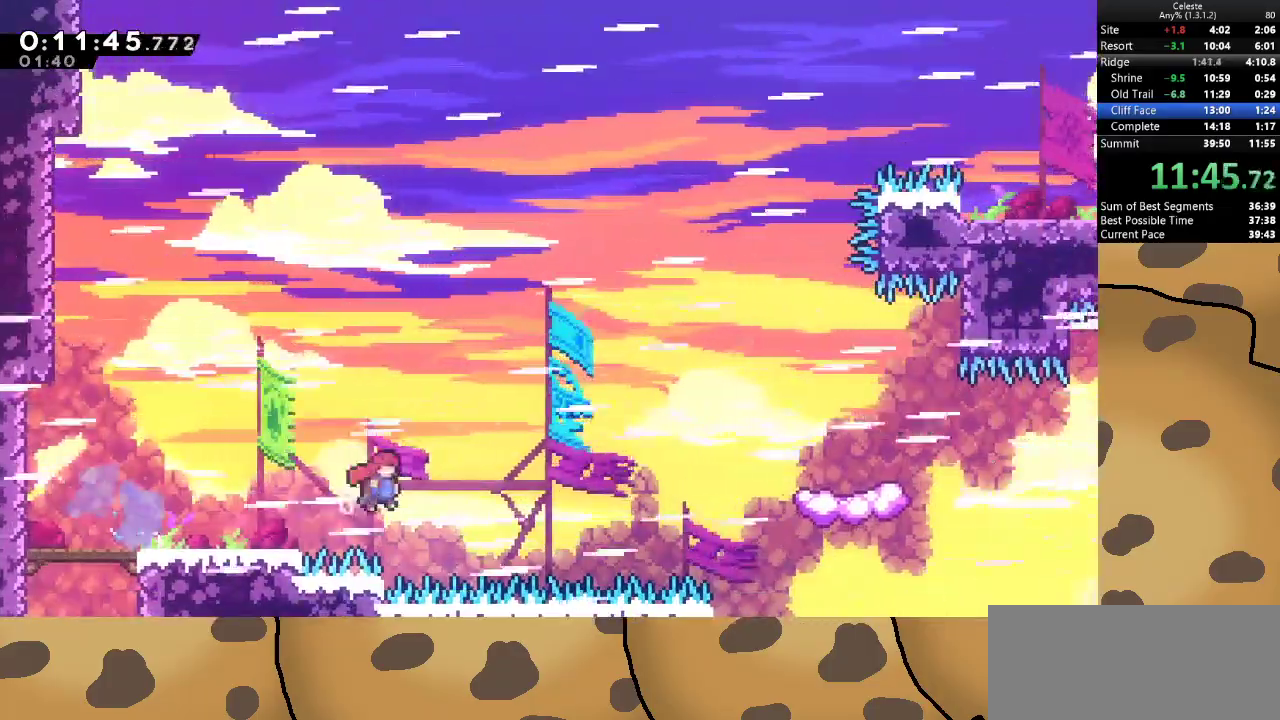
{"keys": ["d"], "events": [[200, "dash", "down"], [200, "w", "down"], [400, "dash", "up"], [400, "jump", "up"], [400, "w", "up"]]}
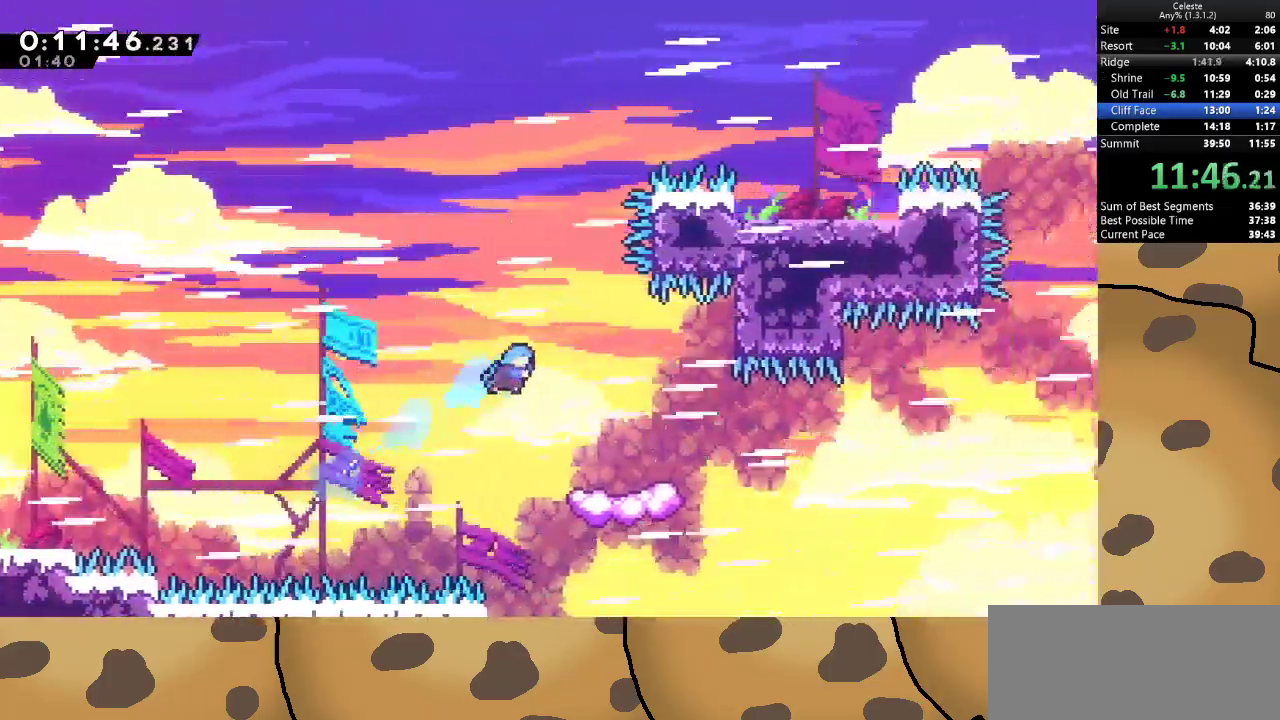
{"keys": ["d", "dash", "s"], "events": [[67, "d", "up"], [400, "d", "down"], [400, "dash", "down"], [400, "s", "down"]]}
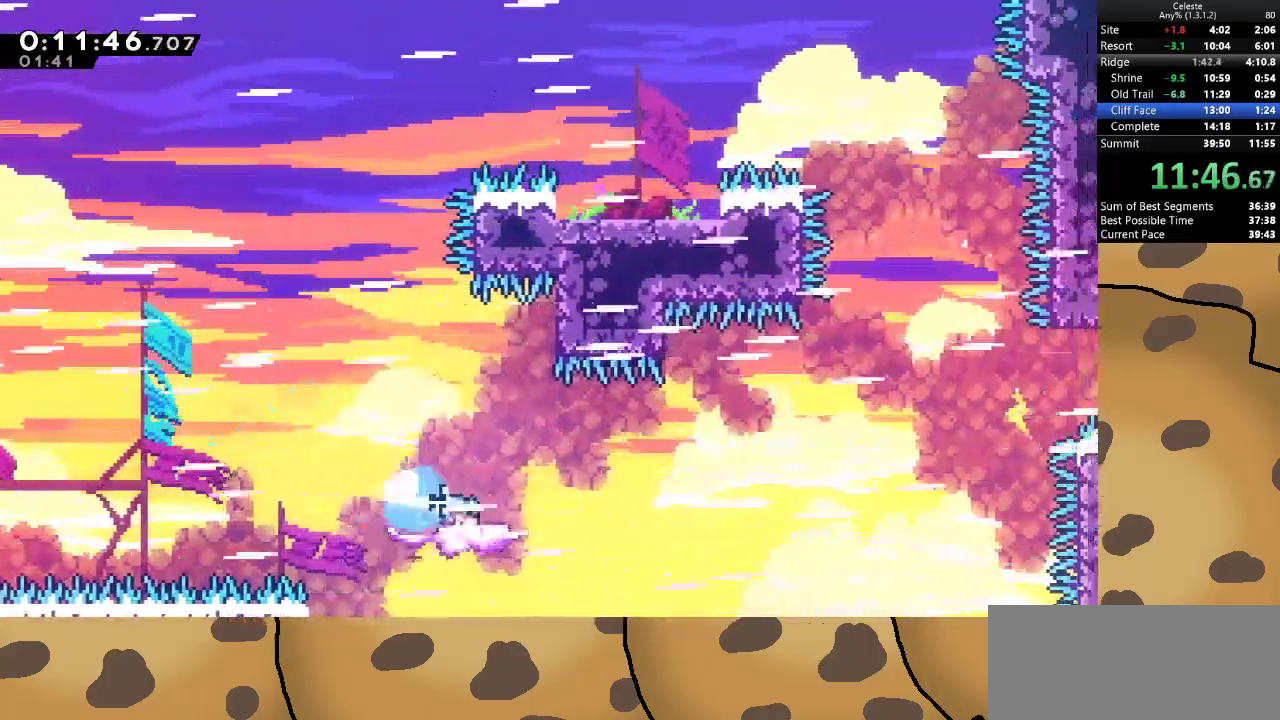
{"keys": ["d", "dash", "grab", "jump", "w"], "events": [[100, "dash", "up"], [100, "jump", "down"], [133, "s", "up"], [467, "dash", "down"], [500, "grab", "down"], [500, "w", "down"]]}
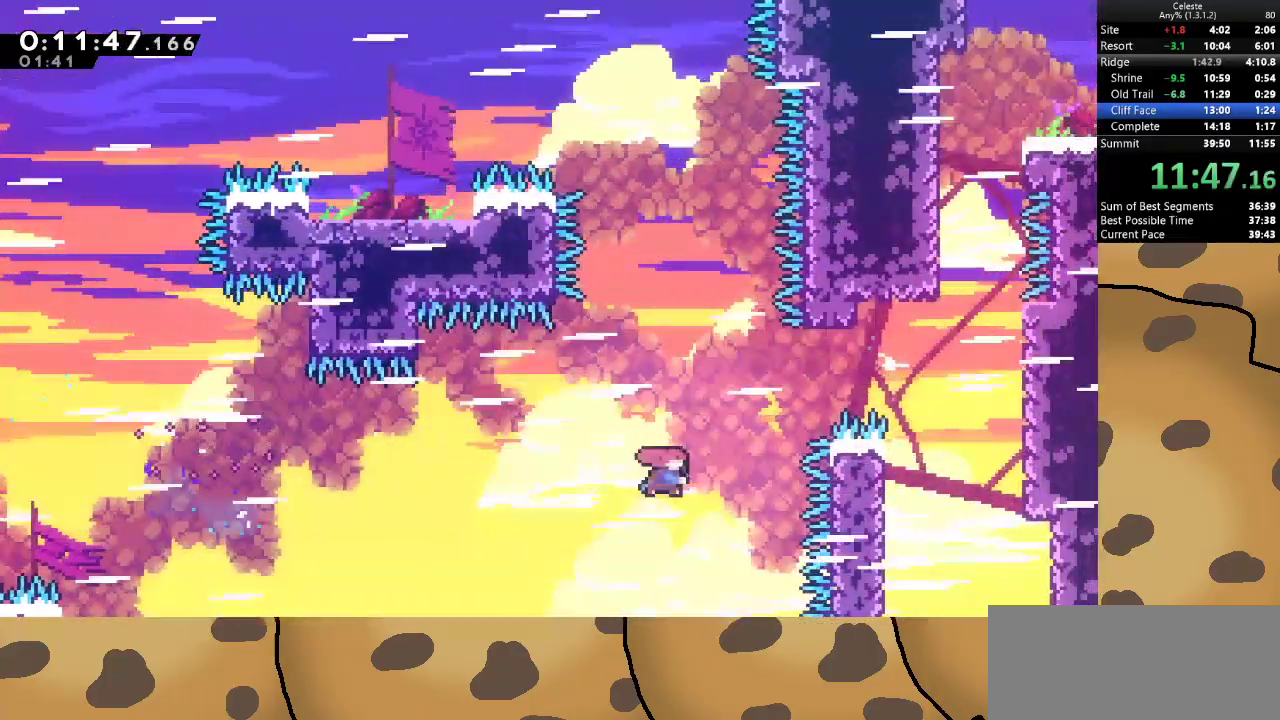
{"keys": ["d", "grab", "jump", "w"], "events": [[133, "dash", "up"]]}
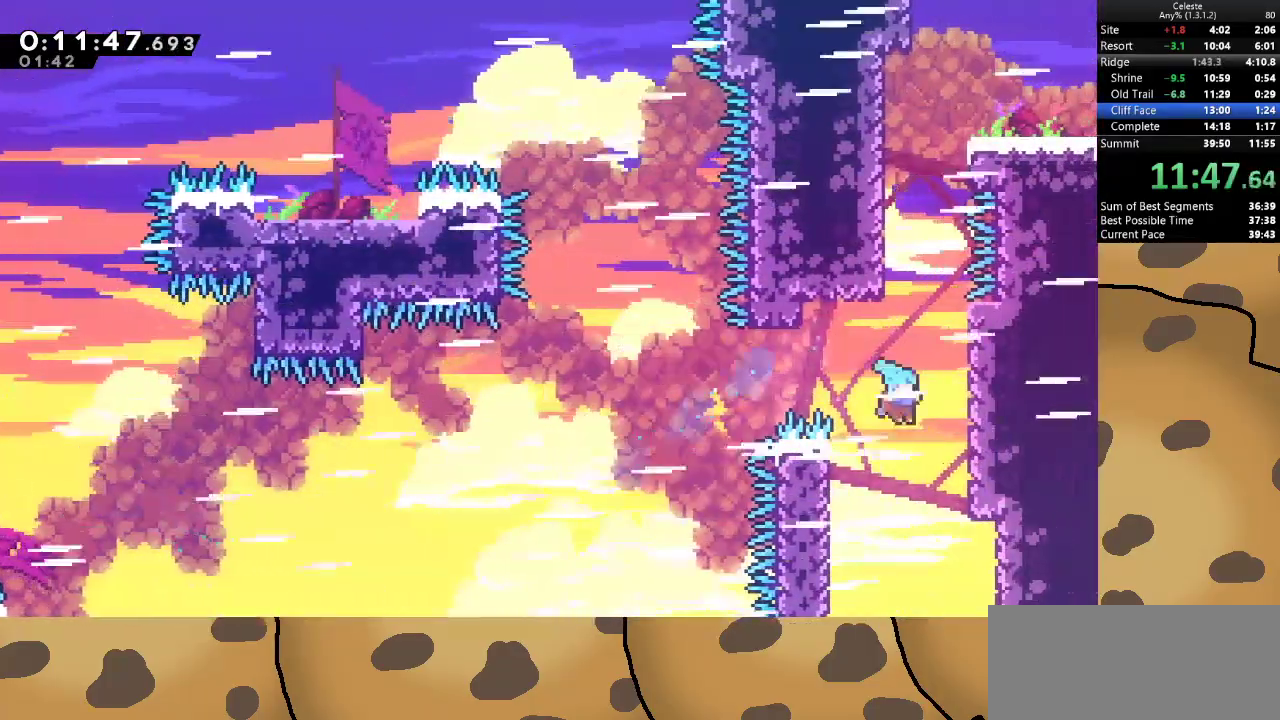
{"keys": ["d", "grab", "jump", "w"], "events": [[67, "jump", "up"], [200, "jump", "down"], [300, "jump", "up"], [367, "jump", "down"]]}
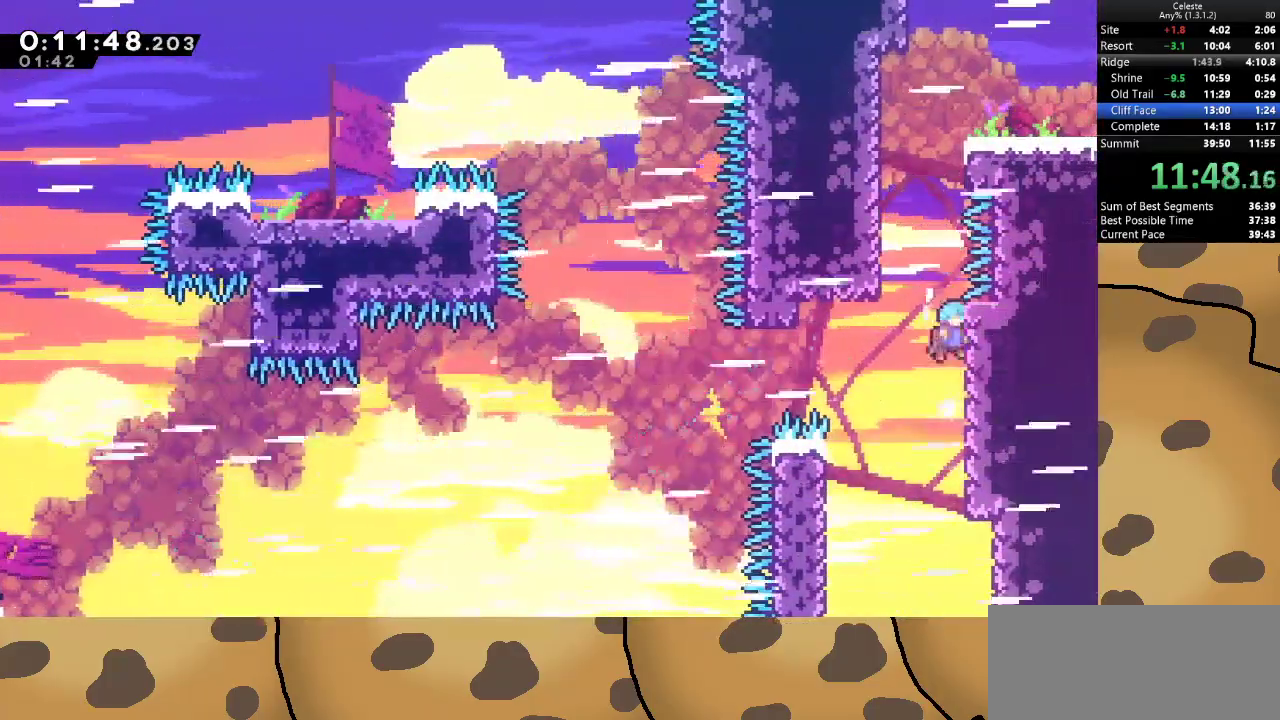
{"keys": ["a", "grab", "jump", "w"], "events": [[33, "a", "down"], [33, "jump", "up"], [100, "d", "up"], [100, "jump", "down"], [333, "jump", "up"], [367, "jump", "down"]]}
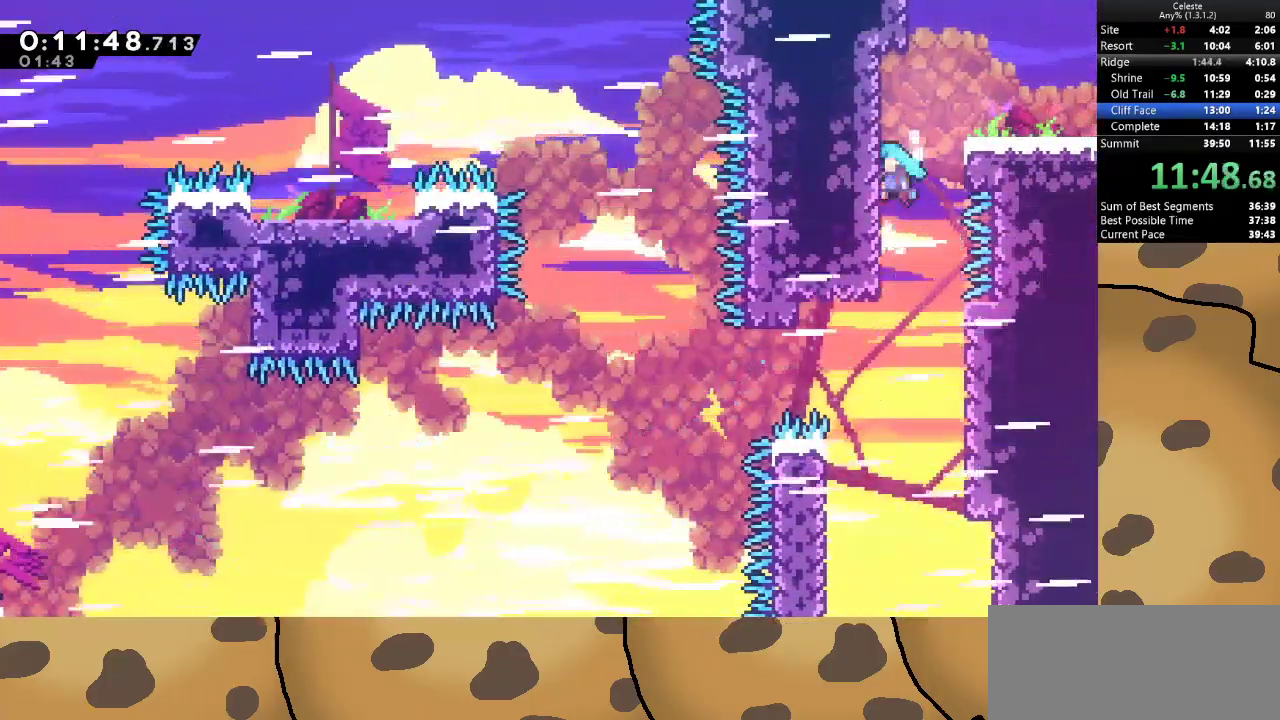
{"keys": [], "events": [[67, "jump", "up"], [100, "jump", "down"], [167, "d", "down"], [200, "a", "up"], [200, "w", "up"], [300, "jump", "up"], [333, "grab", "up"], [400, "d", "up"]]}
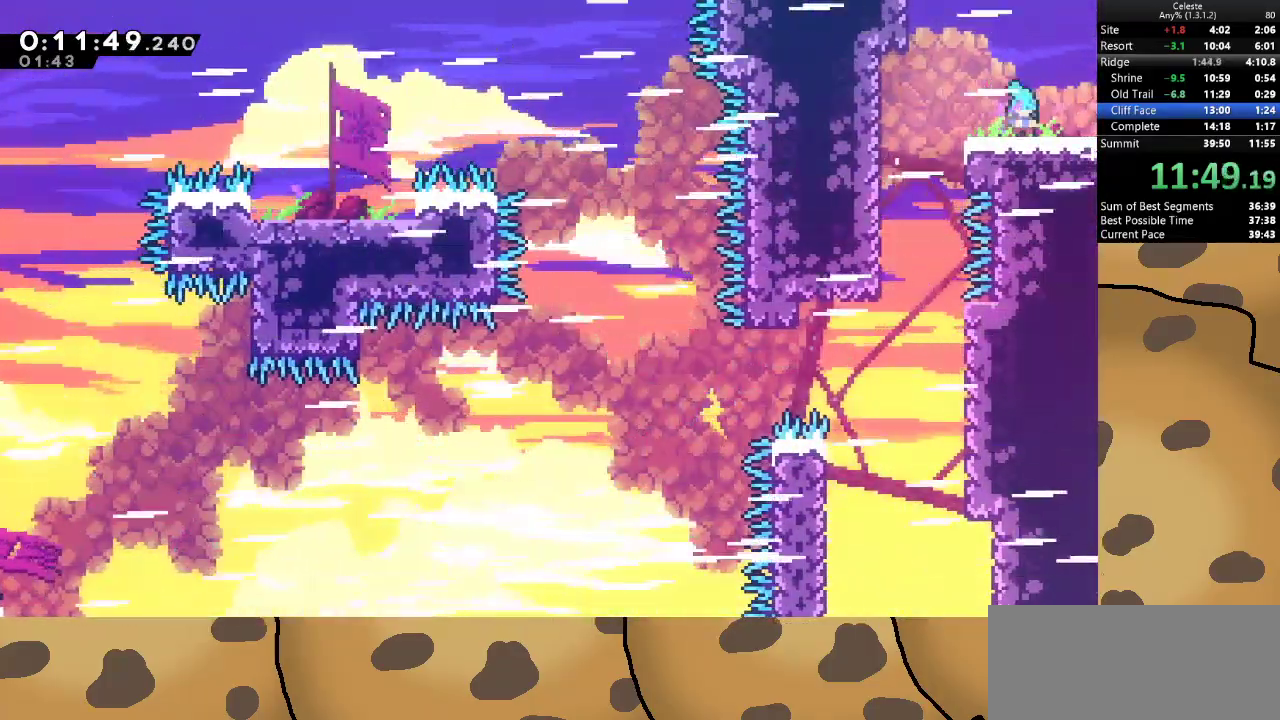
{"keys": ["d", "jump"], "events": [[33, "d", "down"], [33, "dash", "down"], [33, "s", "down"], [100, "jump", "down"], [200, "dash", "up"], [200, "s", "up"]]}
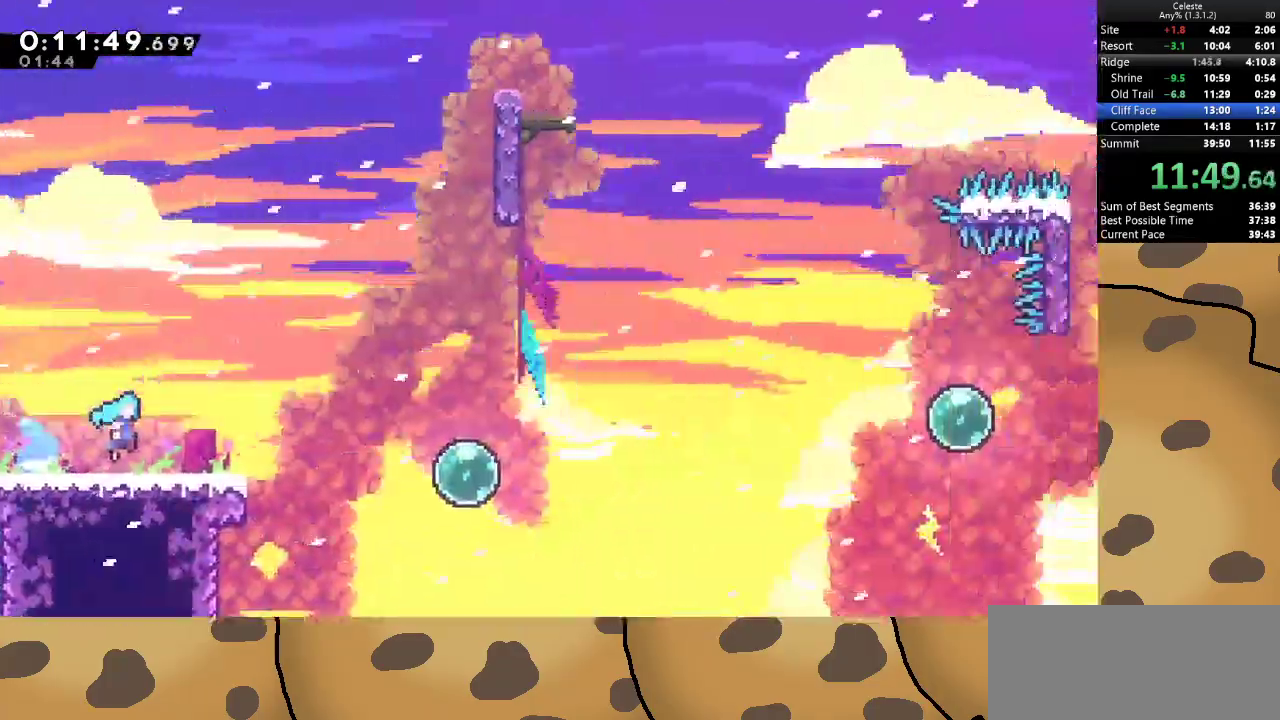
{"keys": ["d", "jump"], "events": []}
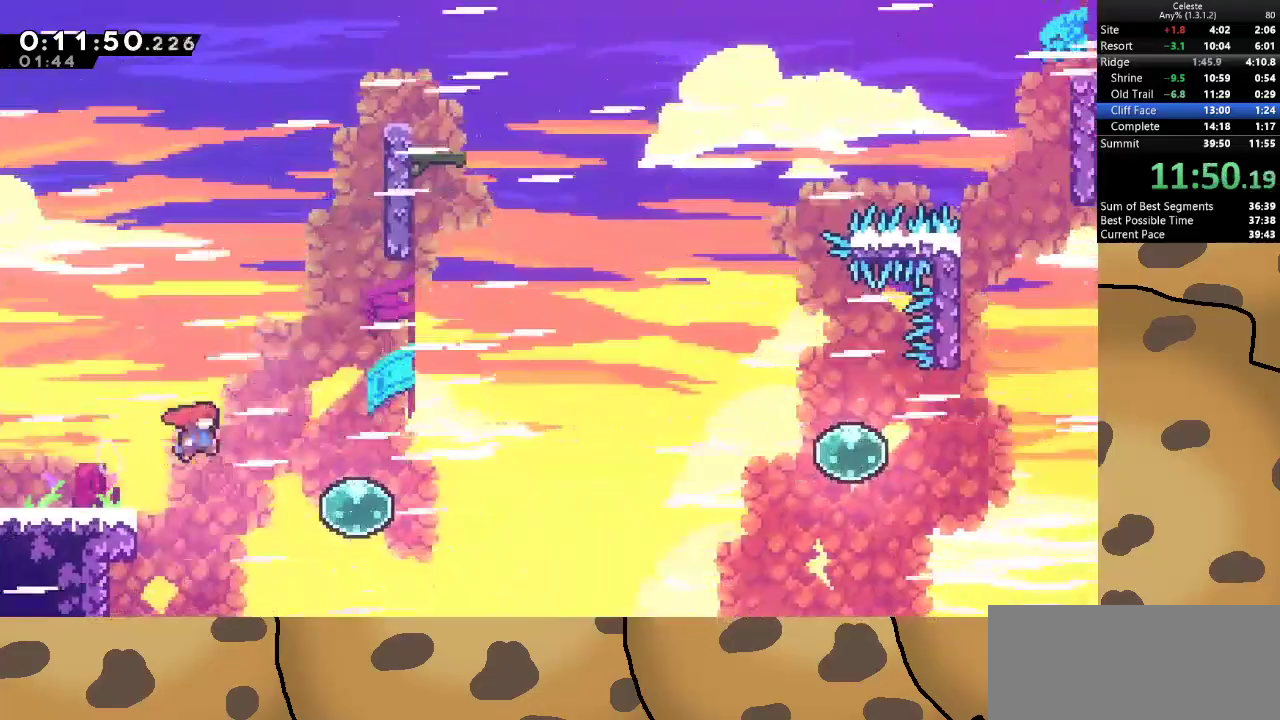
{"keys": ["d", "jump", "w"], "events": [[300, "dash", "down"], [300, "w", "down"], [467, "dash", "up"]]}
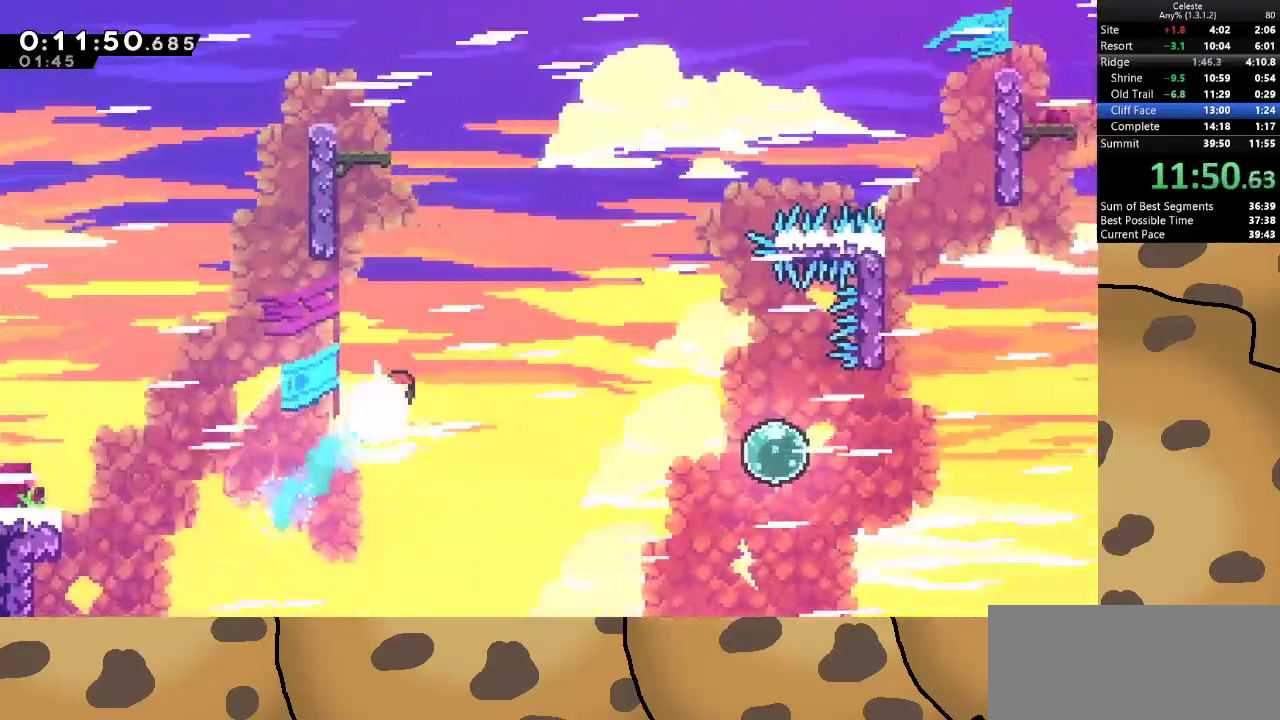
{"keys": ["a", "grab", "jump", "w"], "events": [[33, "d", "up"], [67, "dash", "down"], [167, "grab", "down"], [267, "a", "down"], [267, "dash", "up"]]}
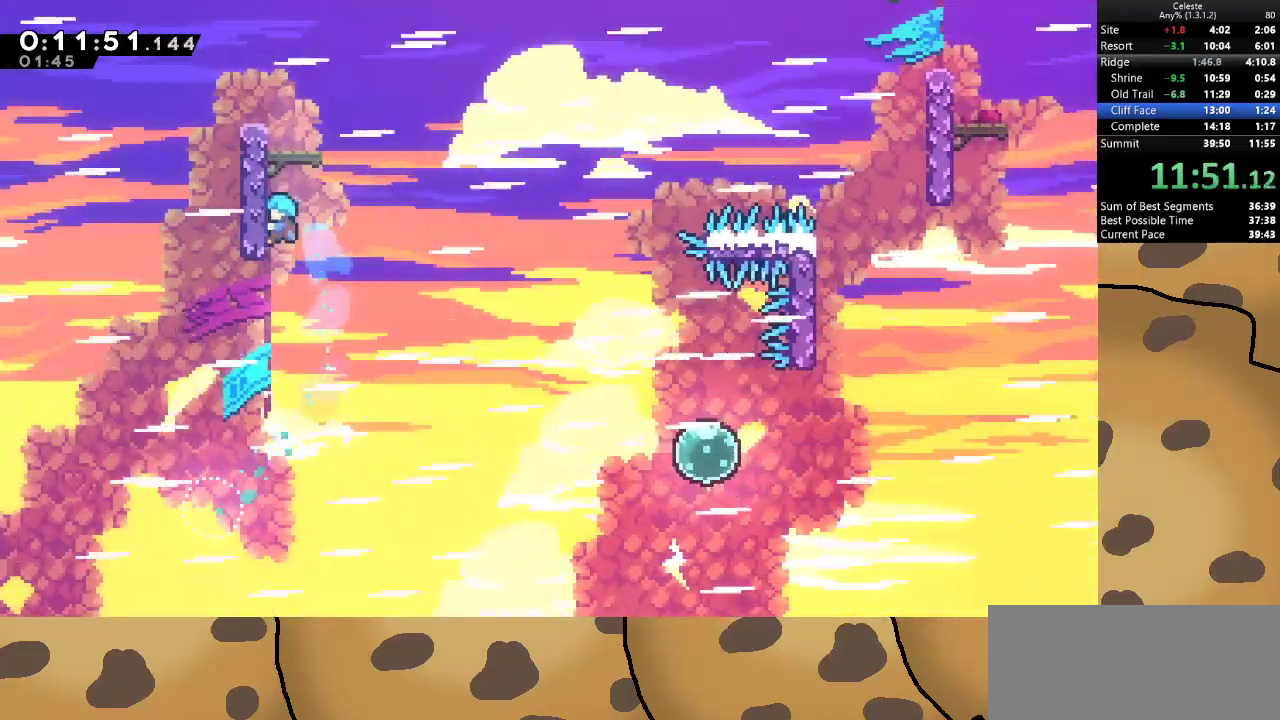
{"keys": ["grab"], "events": [[33, "a", "up"], [100, "jump", "up"], [467, "w", "up"]]}